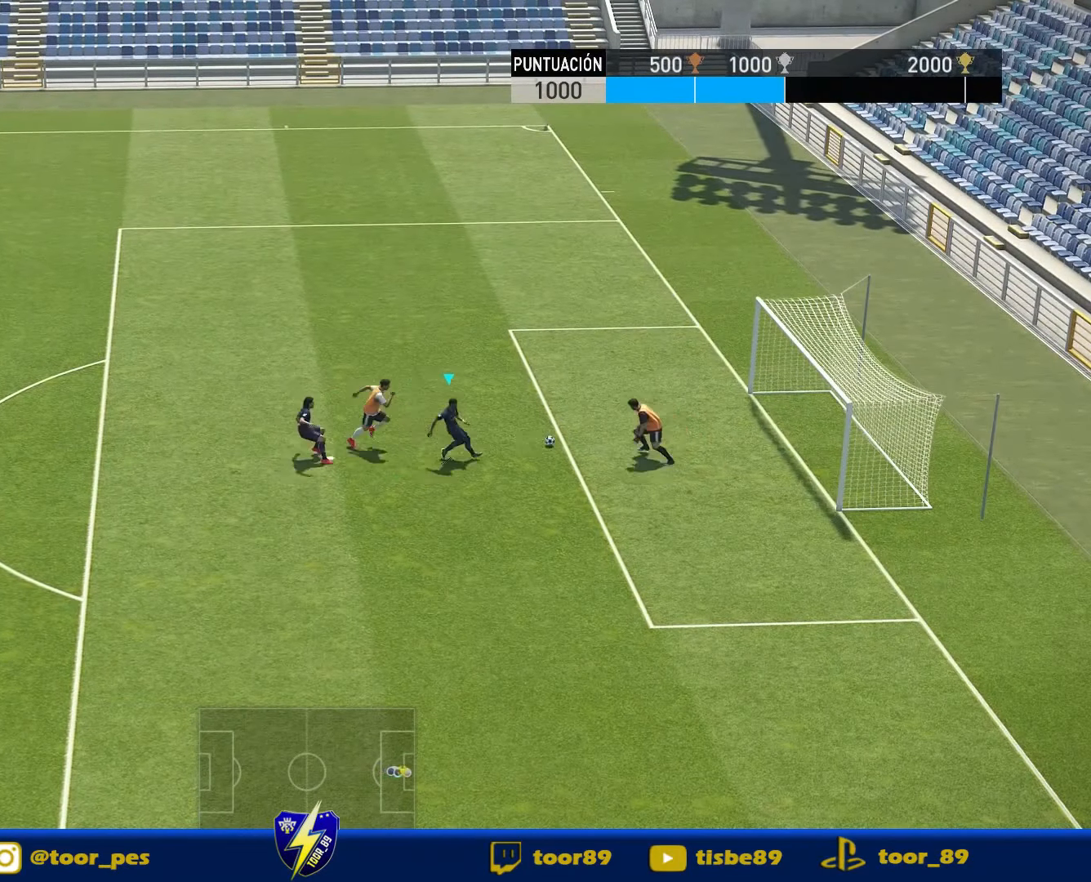
Gameplay with a controller (PlayStation layout); each line is a JSON object with the inputs held at the frame after it. "events" lists button and stick changes between this image and that frame as [ms after this image, input, new state], when the widget could be followed in between. Not read: left_stick.
{"buttons": ["R1", "DPAD_UP", "DPAD_RIGHT"], "right_stick": "center", "events": [[483, "R1", "down"]]}
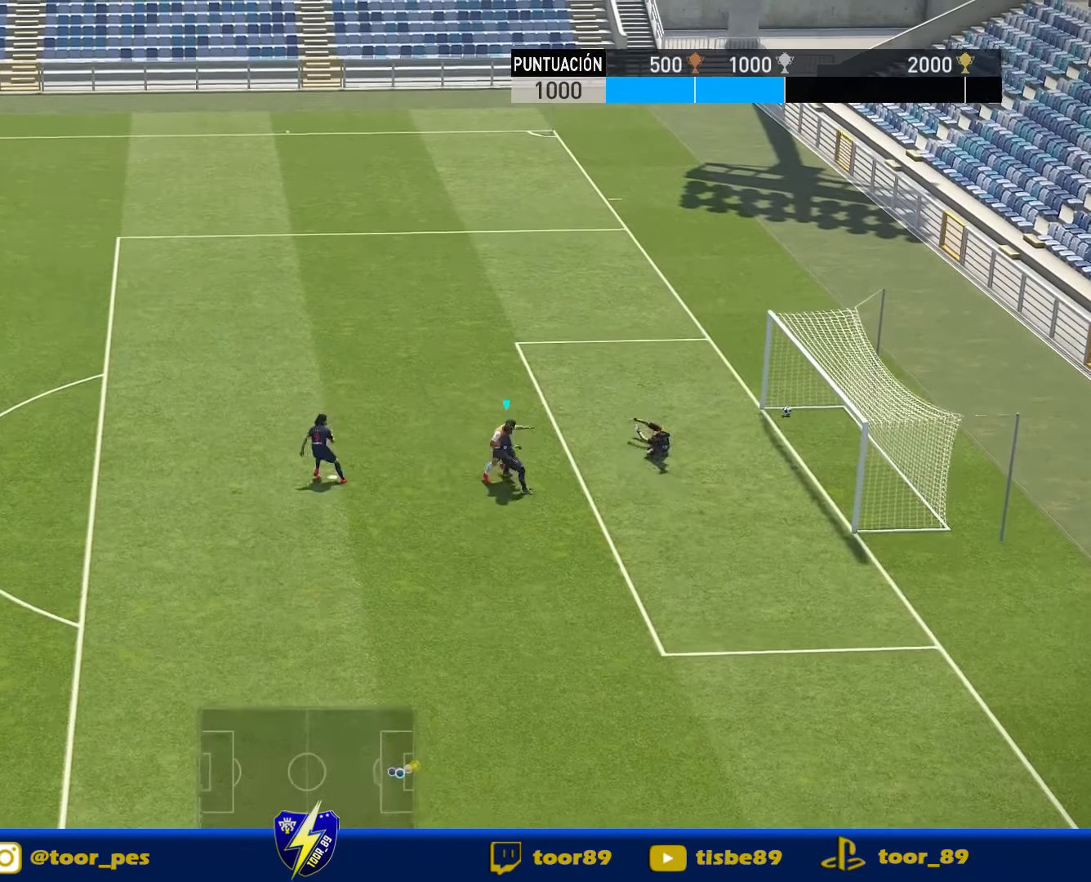
{"buttons": [], "right_stick": "center", "events": [[83, "DPAD_RIGHT", "up"], [83, "DPAD_UP", "up"], [183, "R1", "up"]]}
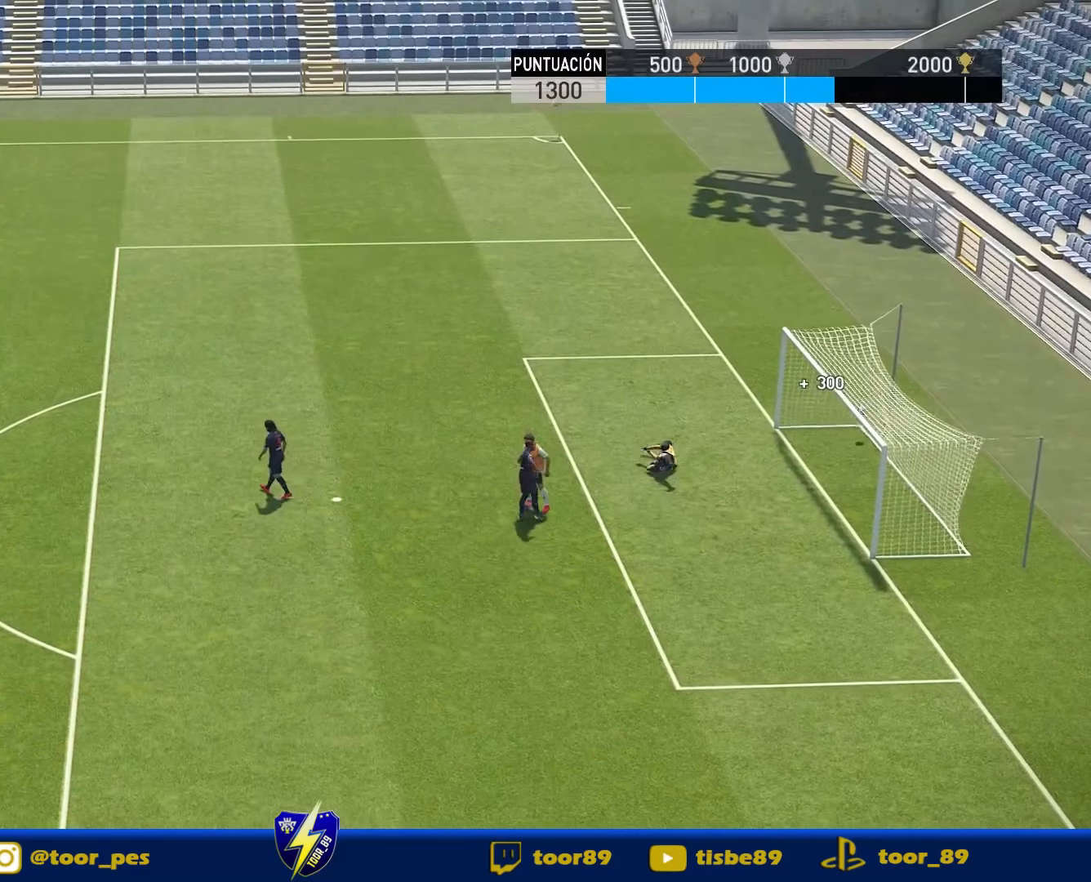
{"buttons": [], "right_stick": "center", "events": []}
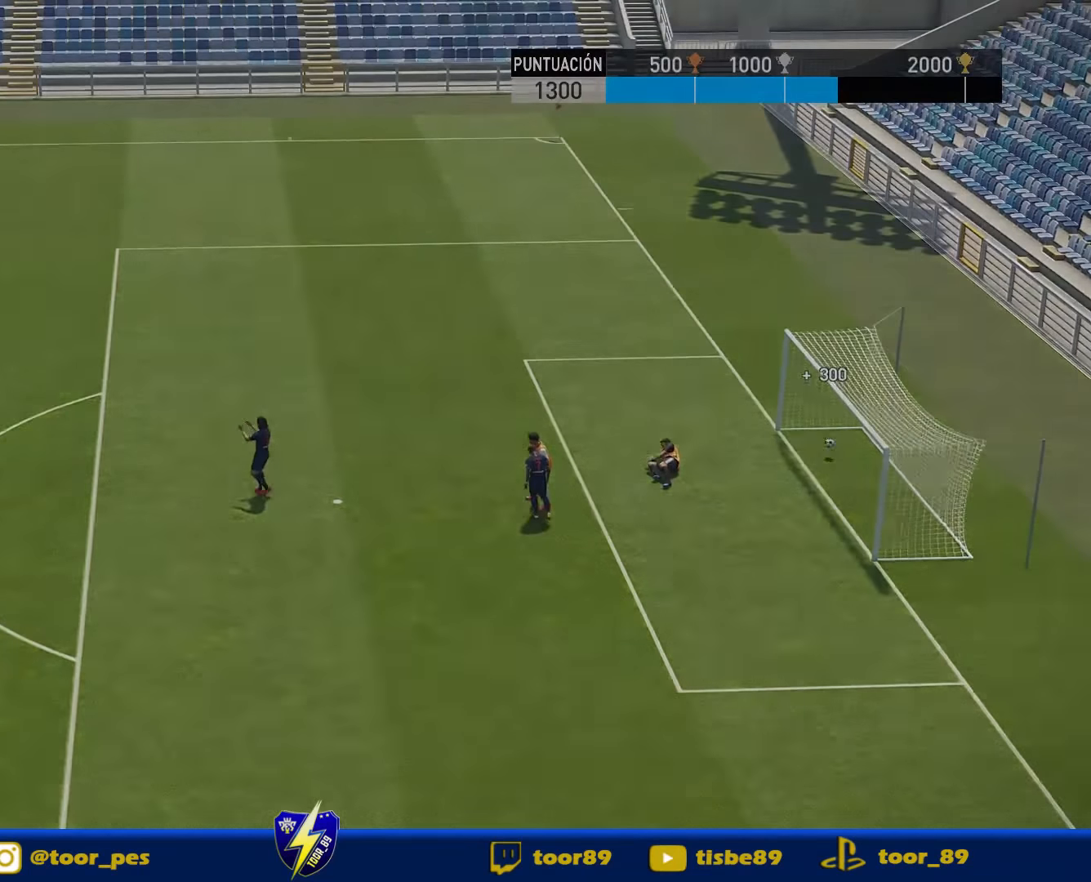
{"buttons": [], "right_stick": "center", "events": []}
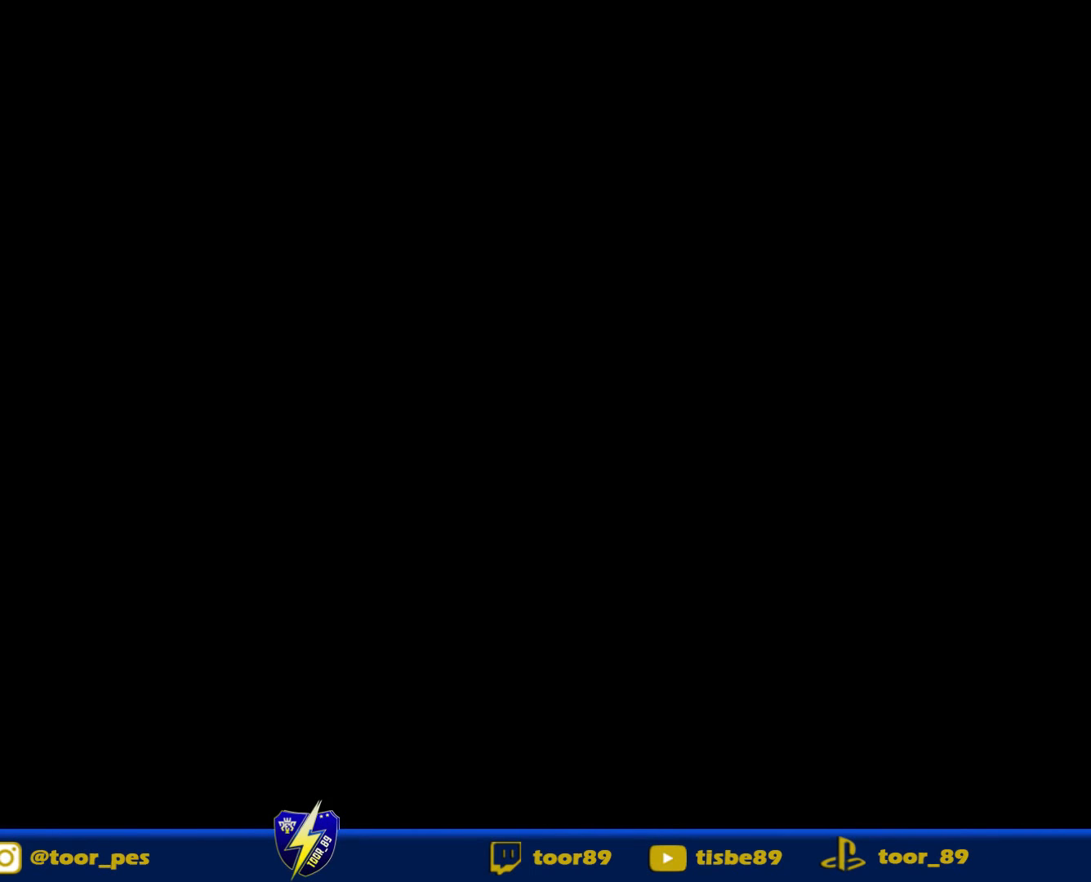
{"buttons": [], "right_stick": "center", "events": []}
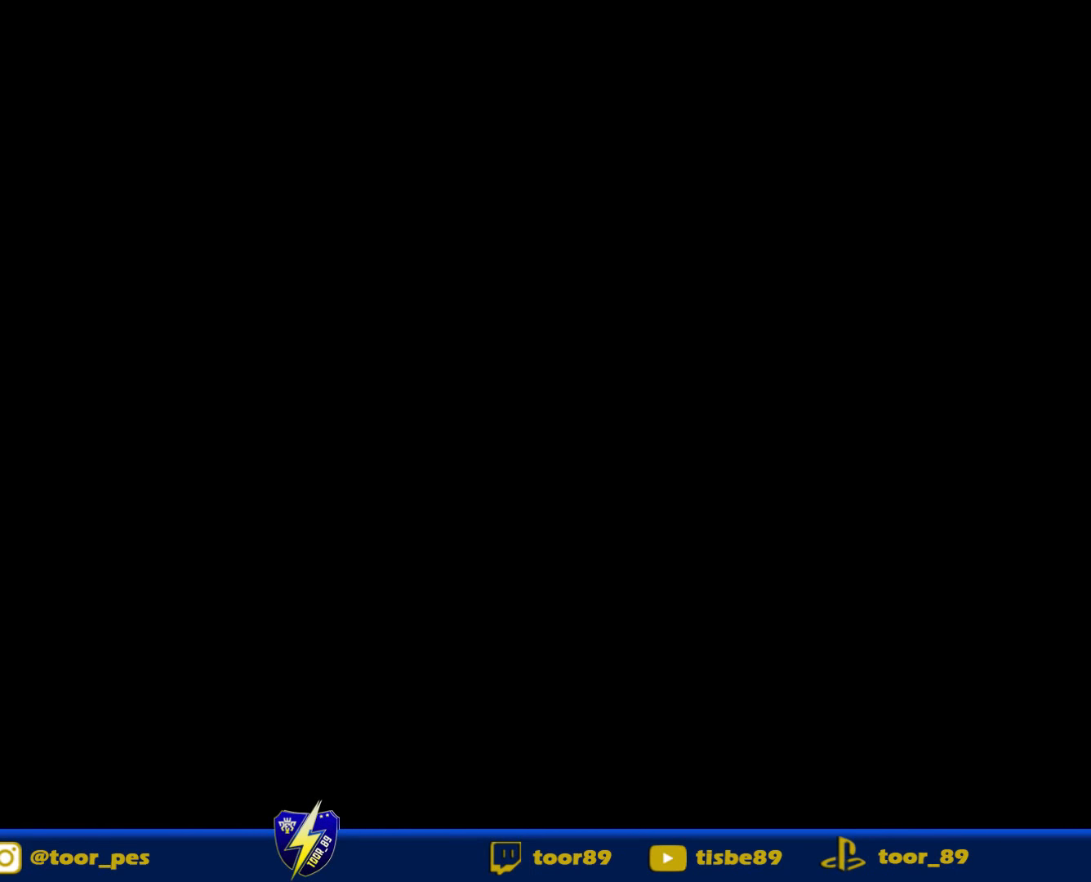
{"buttons": [], "right_stick": "center"}
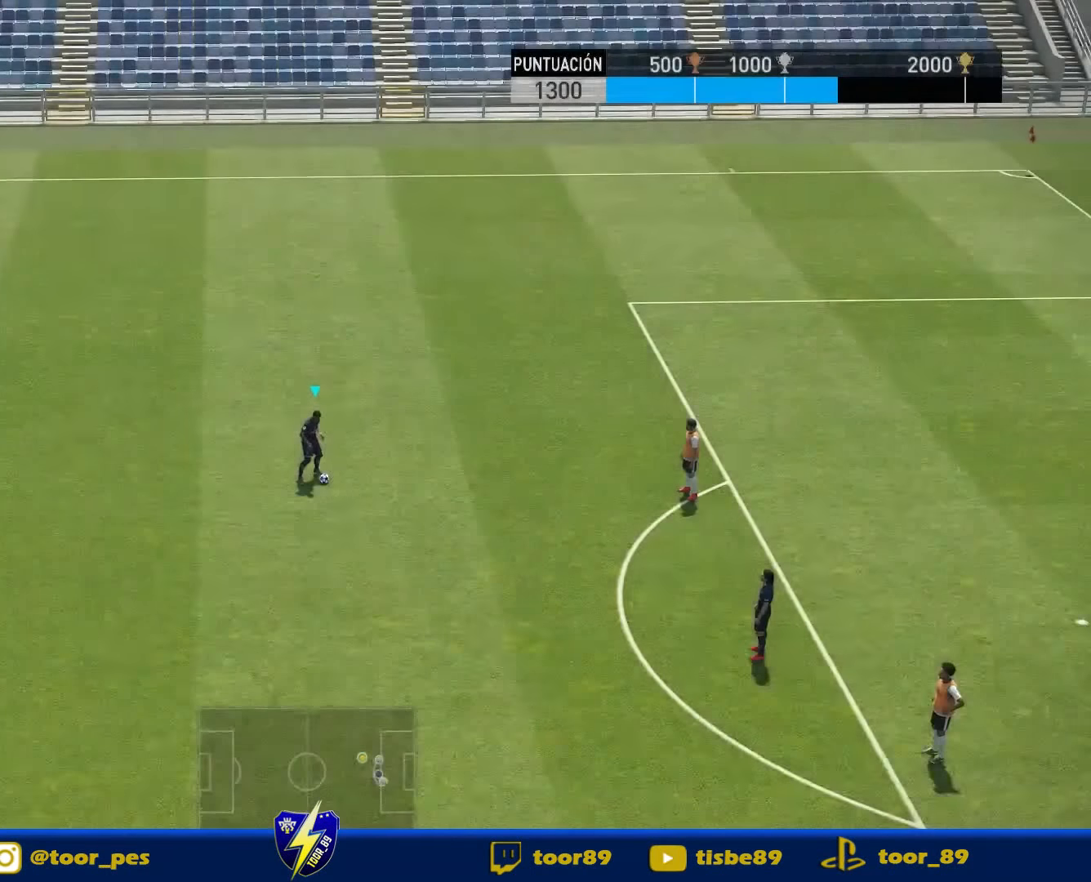
{"buttons": [], "right_stick": "center", "events": []}
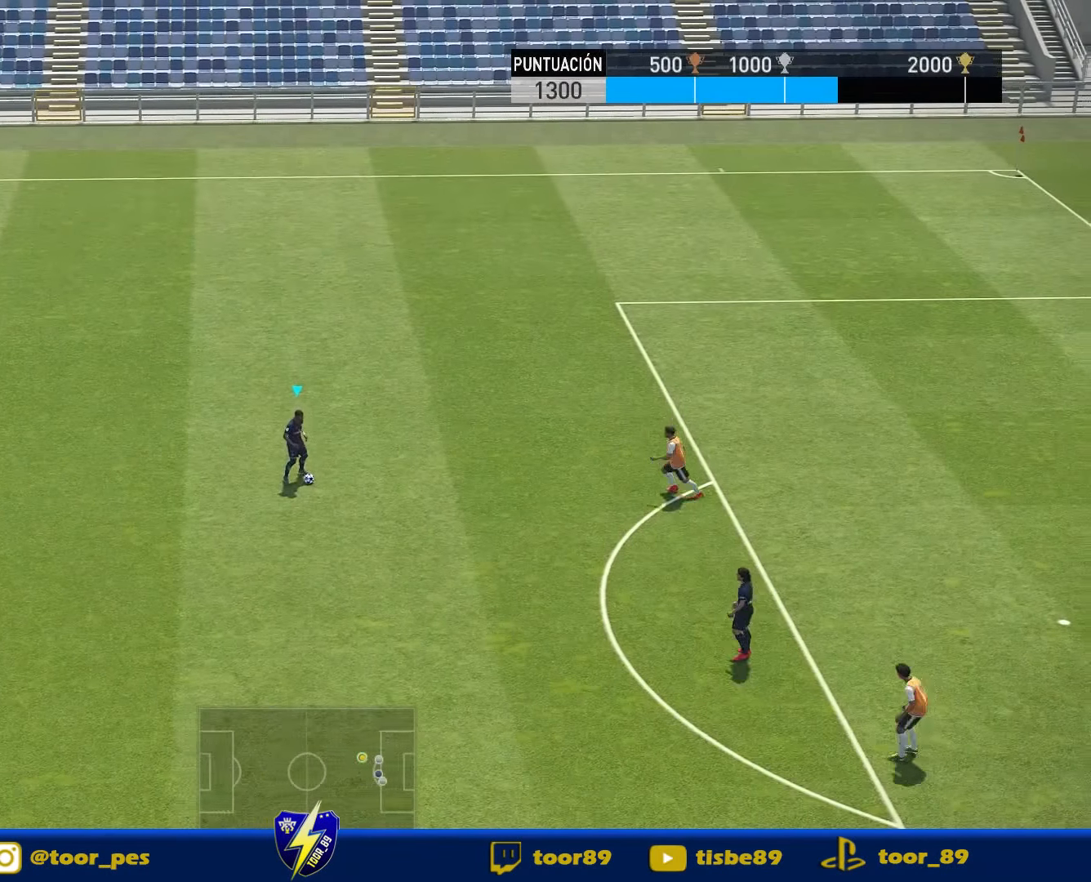
{"buttons": ["DPAD_DOWN", "DPAD_RIGHT"], "right_stick": "center", "events": [[417, "DPAD_DOWN", "down"], [417, "DPAD_RIGHT", "down"]]}
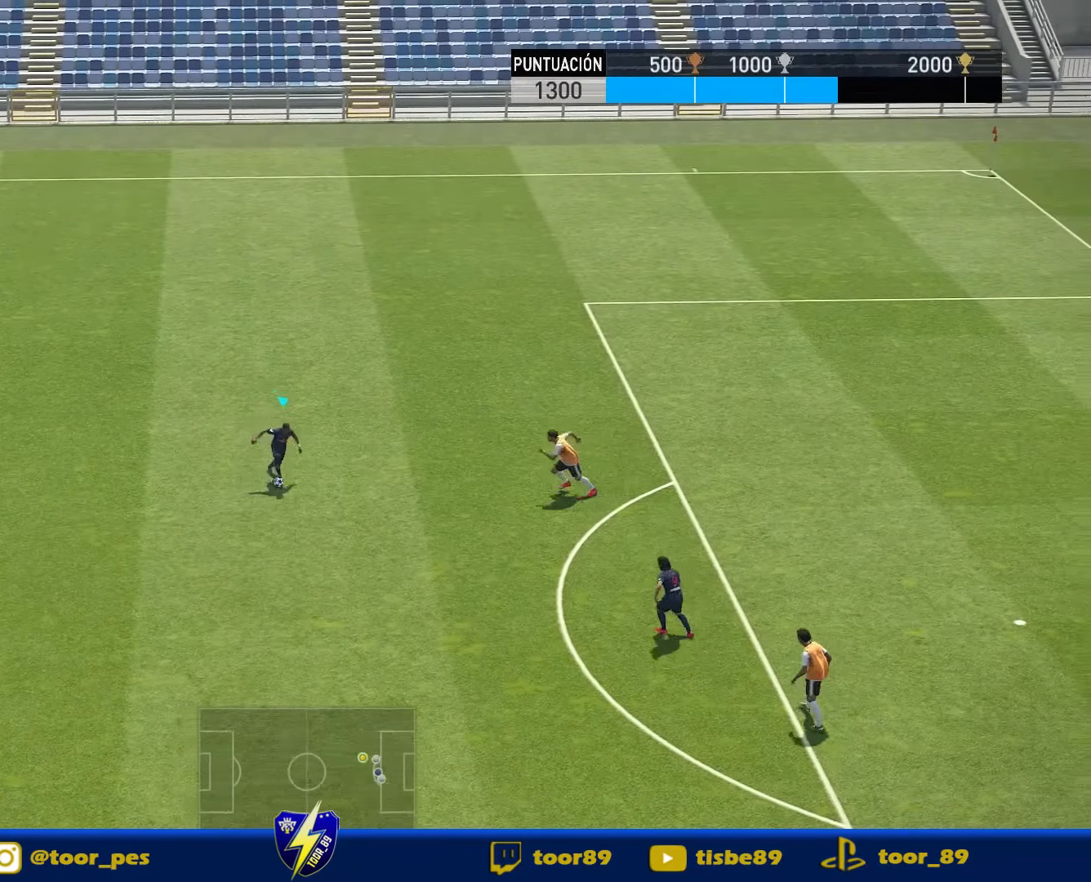
{"buttons": [], "right_stick": "up-left", "events": [[250, "DPAD_RIGHT", "up"], [284, "DPAD_DOWN", "up"], [417, "right_stick", "up-left"]]}
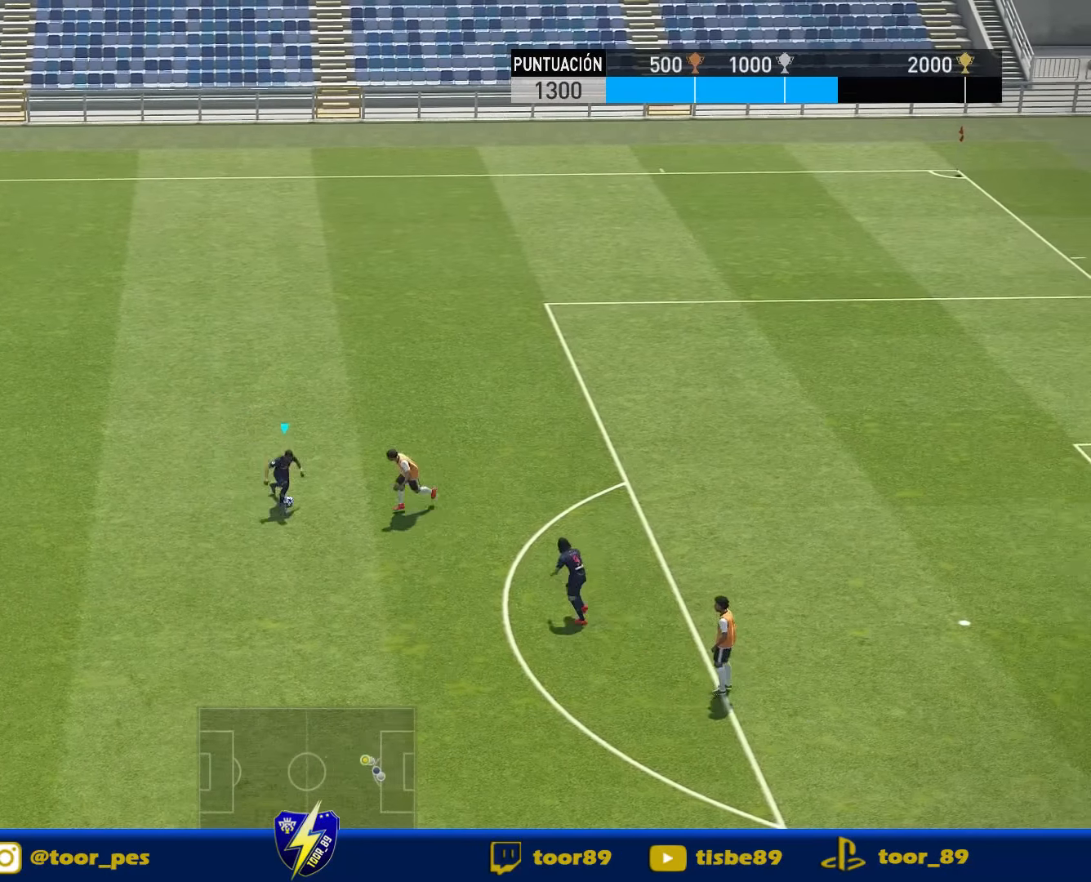
{"buttons": ["DPAD_RIGHT"], "right_stick": "up-left", "events": [[50, "DPAD_RIGHT", "down"]]}
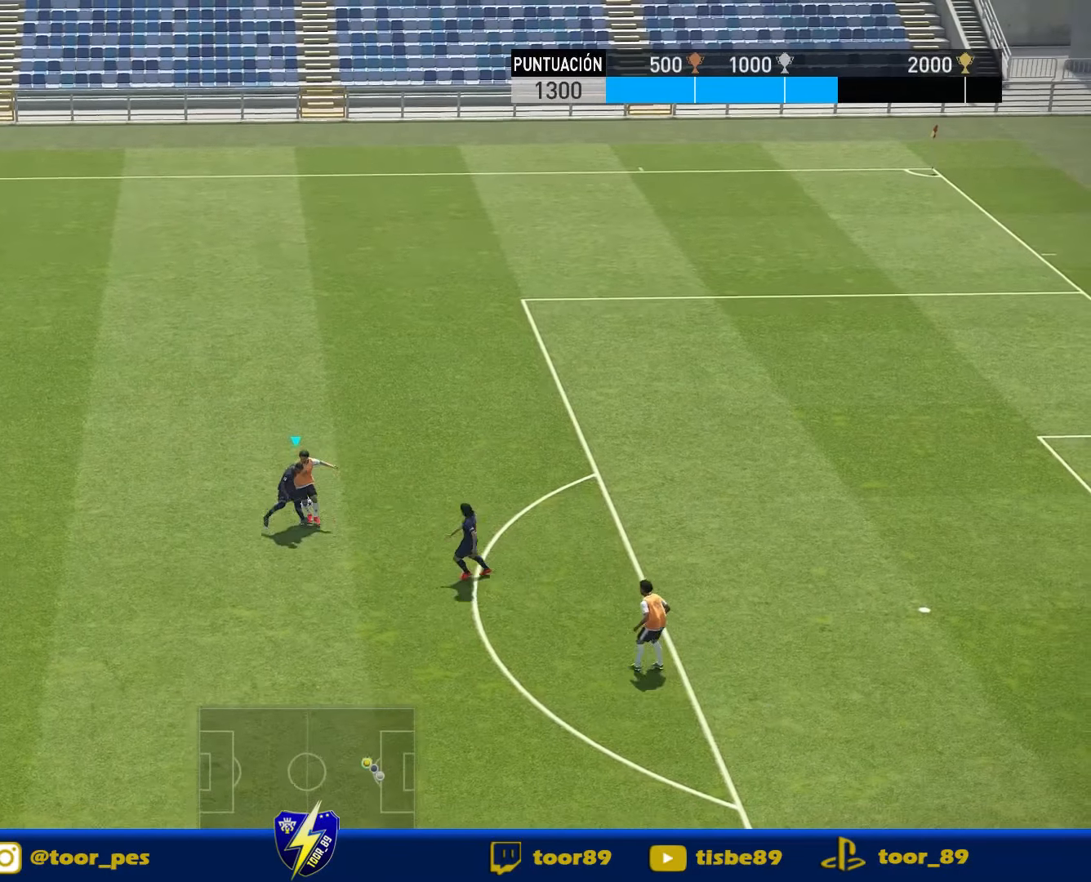
{"buttons": ["R1", "DPAD_RIGHT"], "right_stick": "center", "events": [[117, "right_stick", "center"], [317, "R1", "down"]]}
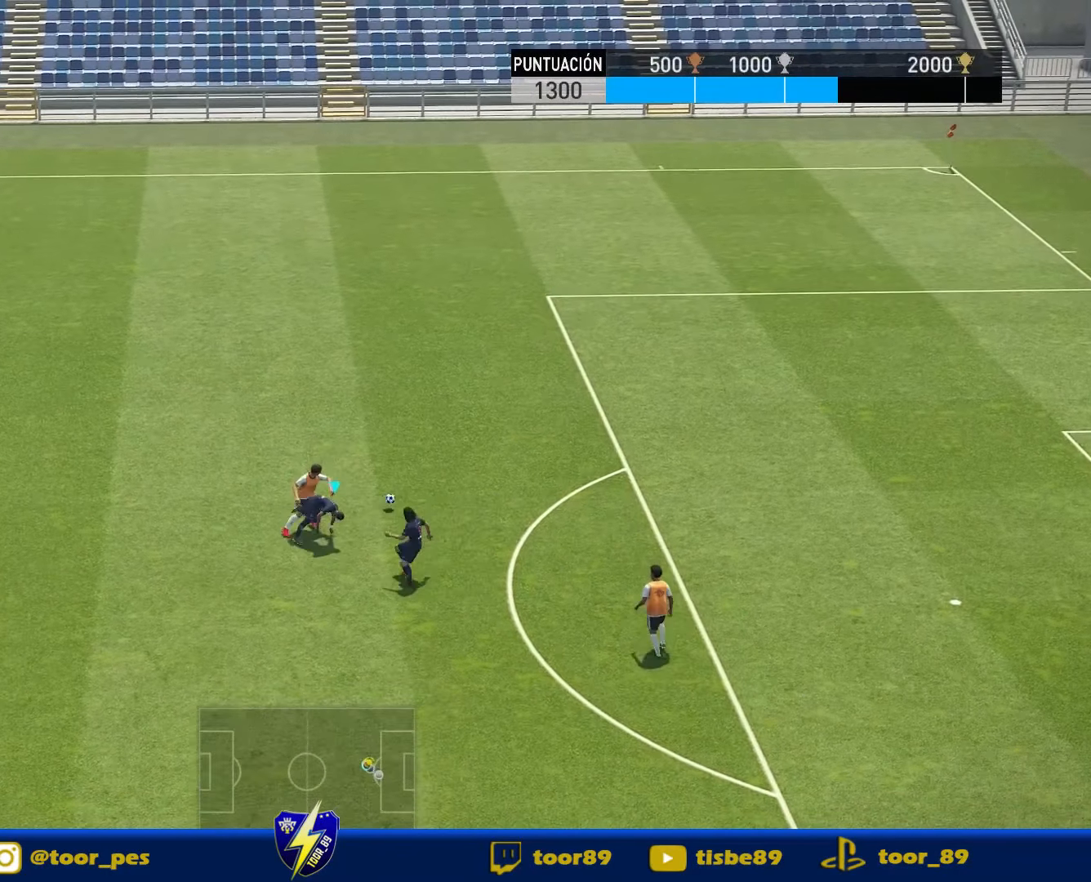
{"buttons": ["R1", "DPAD_UP", "DPAD_RIGHT"], "right_stick": "center", "events": [[17, "DPAD_RIGHT", "up"], [117, "DPAD_RIGHT", "down"], [117, "DPAD_UP", "down"]]}
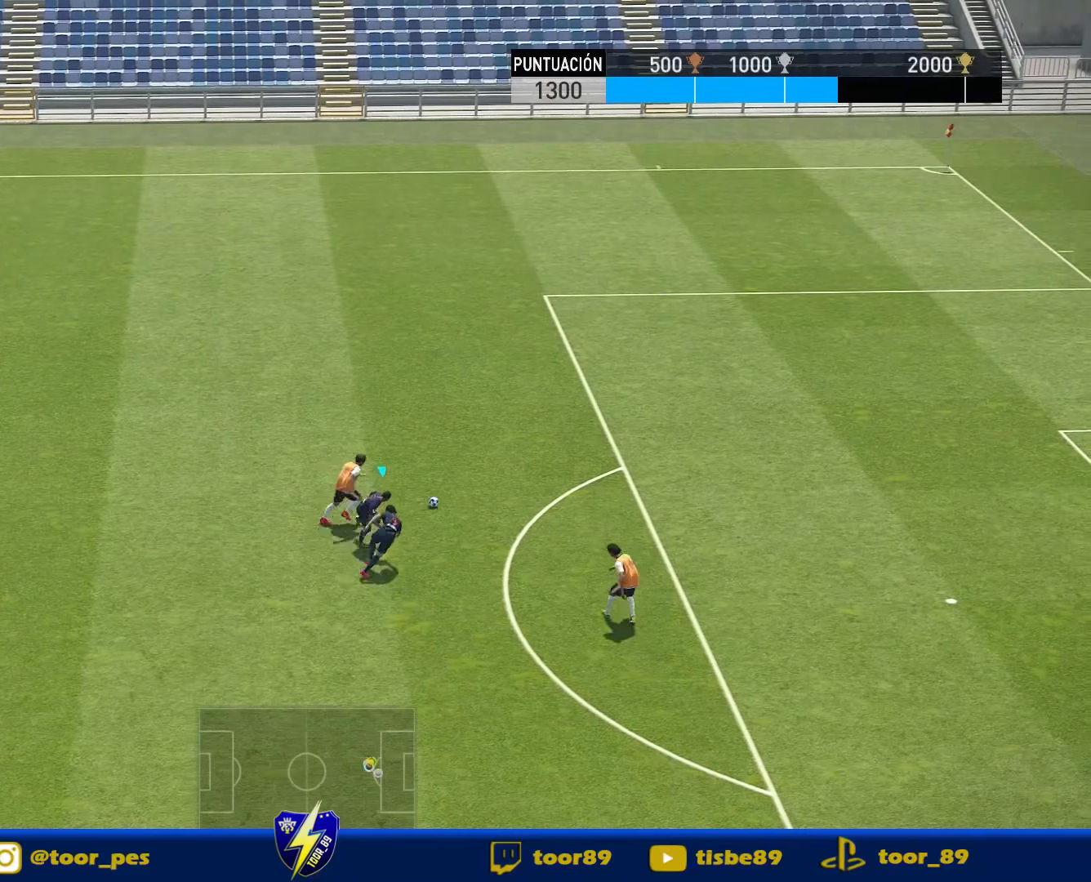
{"buttons": ["R1", "DPAD_UP", "DPAD_RIGHT"], "right_stick": "center", "events": []}
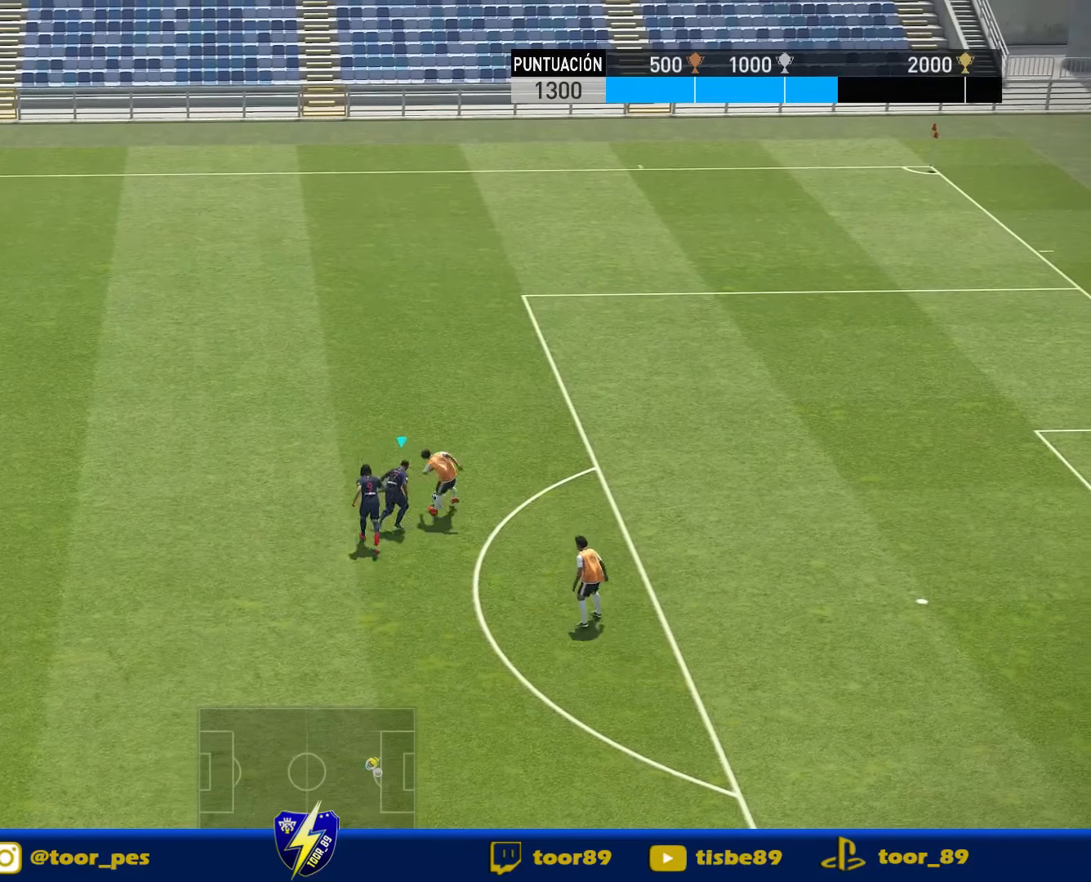
{"buttons": [], "right_stick": "center", "events": [[50, "DPAD_RIGHT", "up"], [416, "DPAD_UP", "up"], [416, "R1", "up"]]}
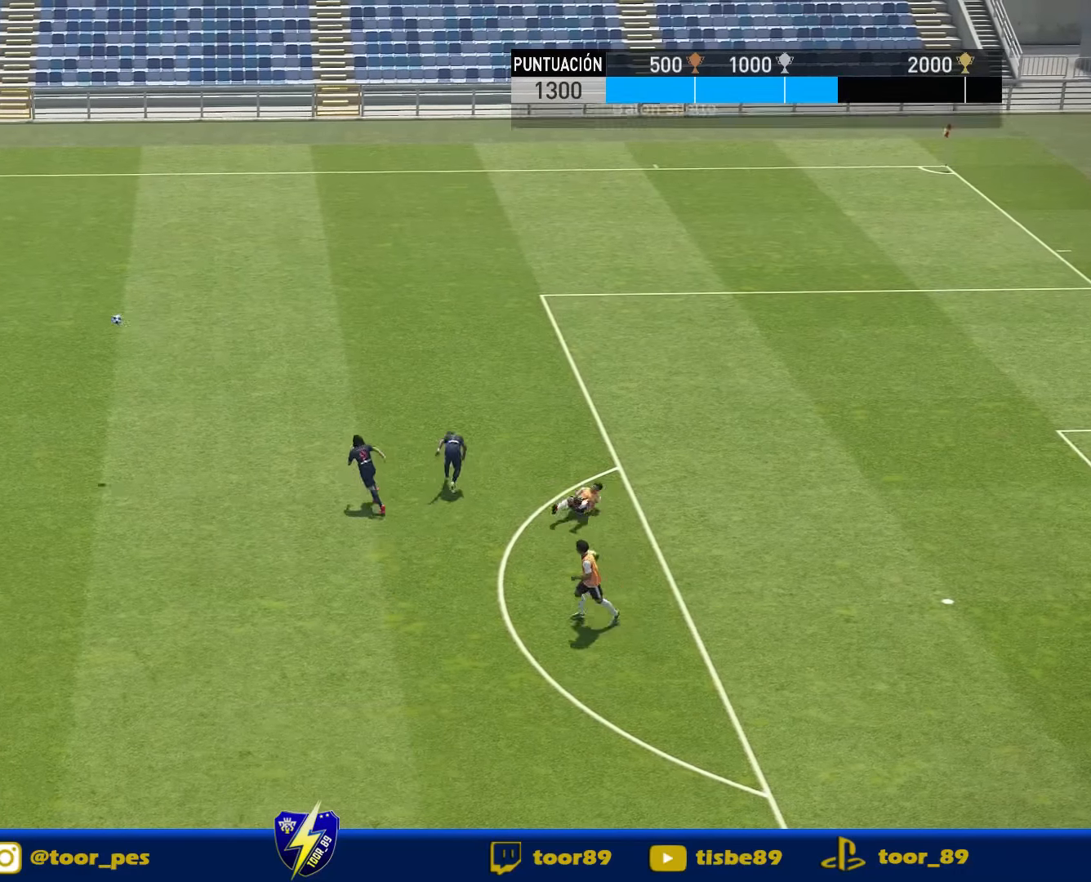
{"buttons": [], "right_stick": "center", "events": []}
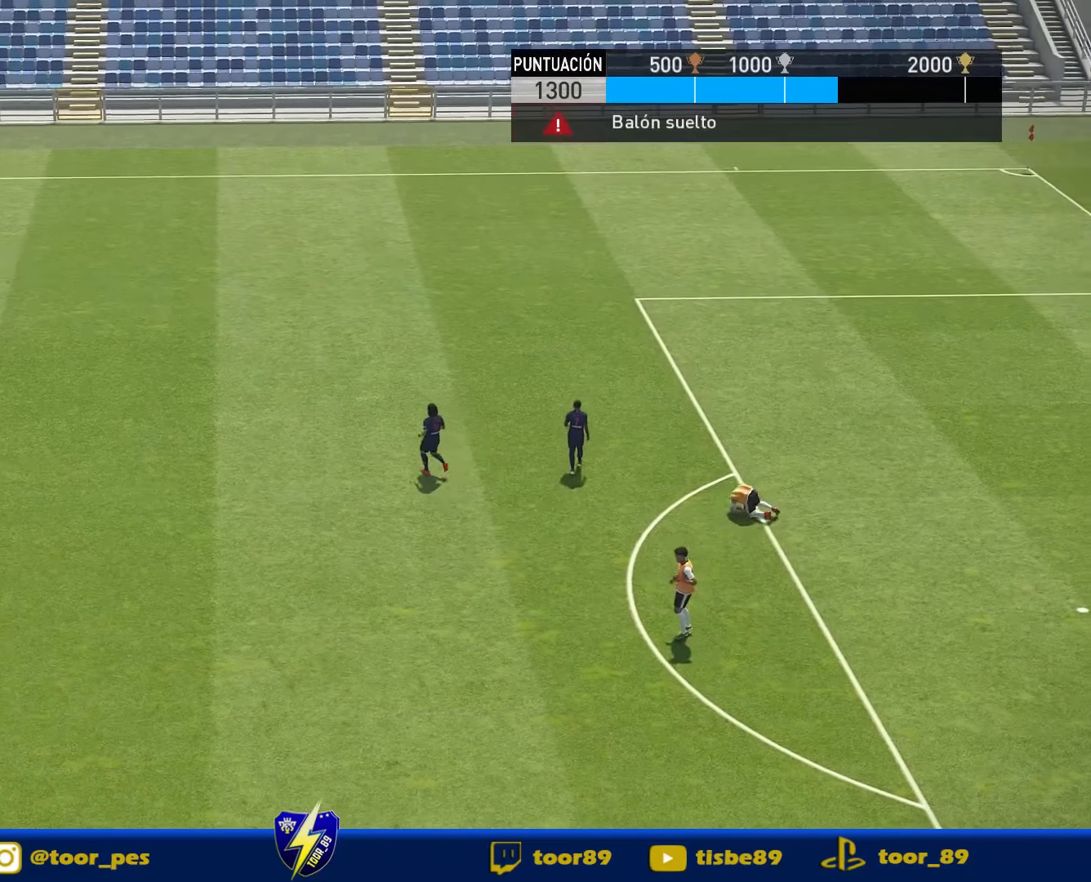
{"buttons": [], "right_stick": "center", "events": []}
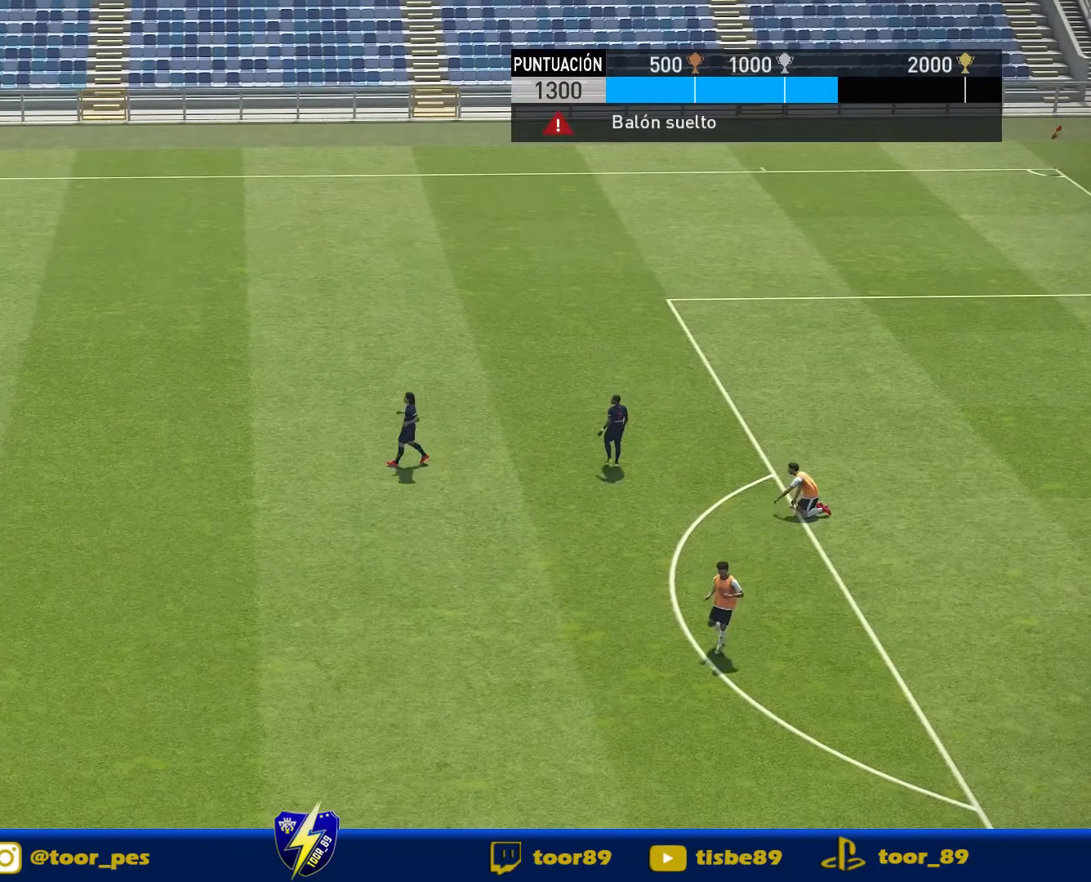
{"buttons": [], "right_stick": "center", "events": []}
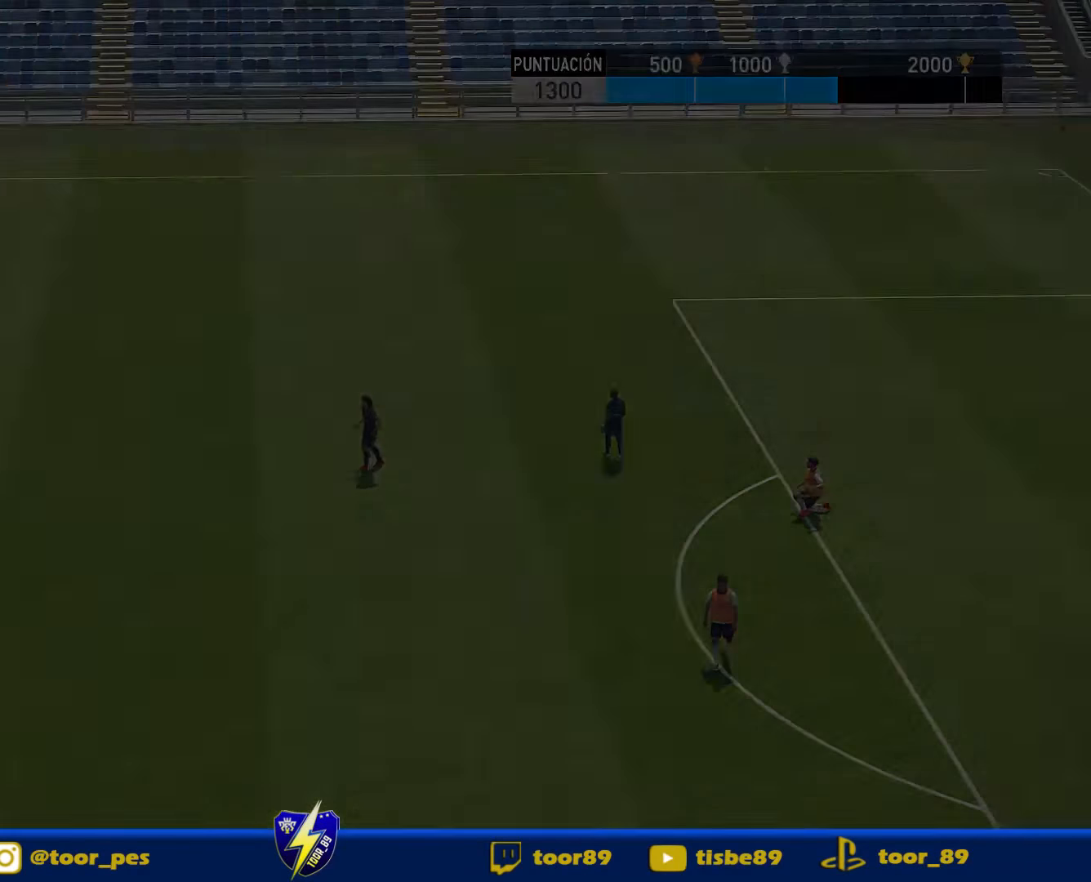
{"buttons": [], "right_stick": "center"}
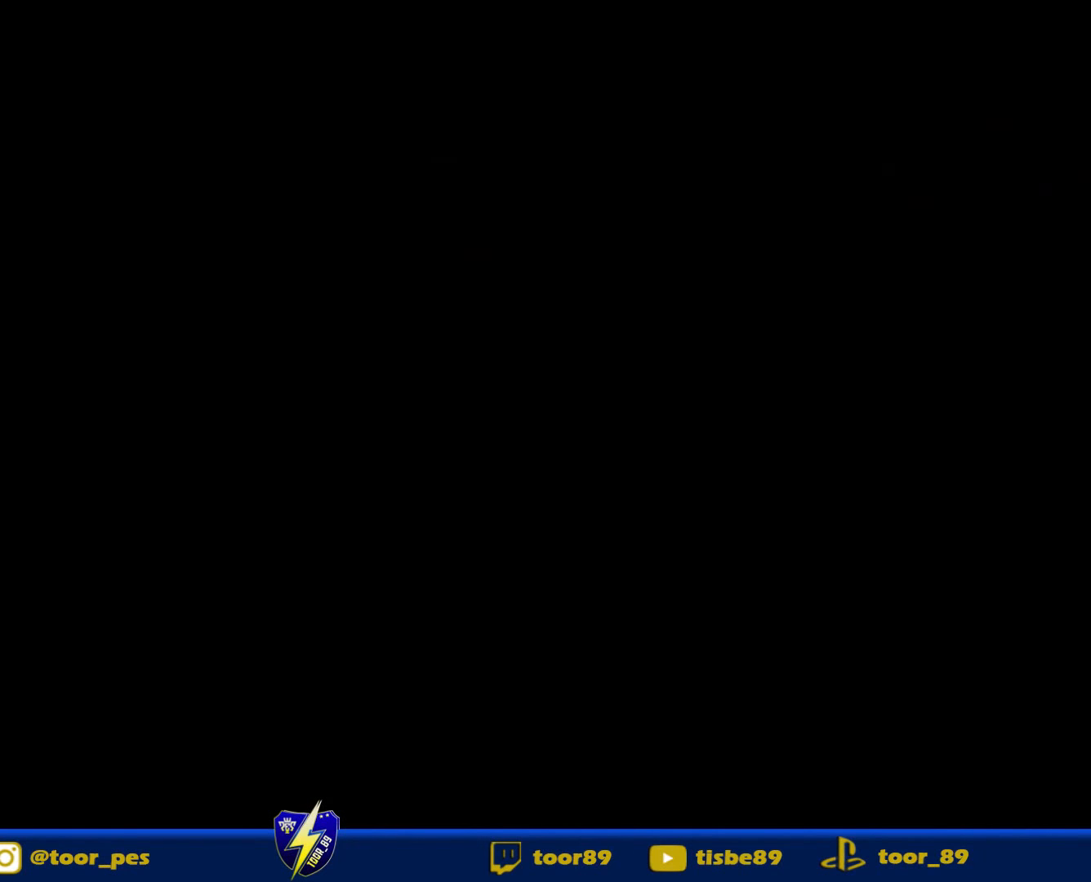
{"buttons": [], "right_stick": "center", "events": []}
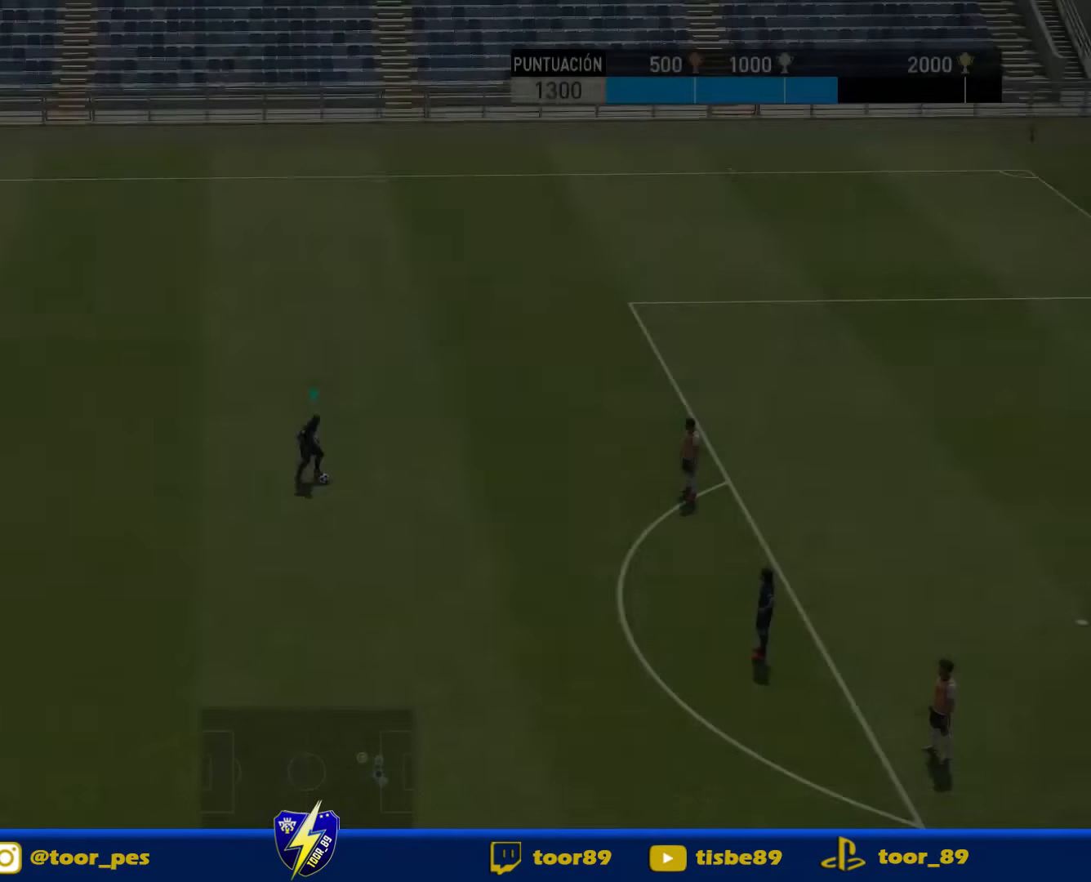
{"buttons": [], "right_stick": "center", "events": []}
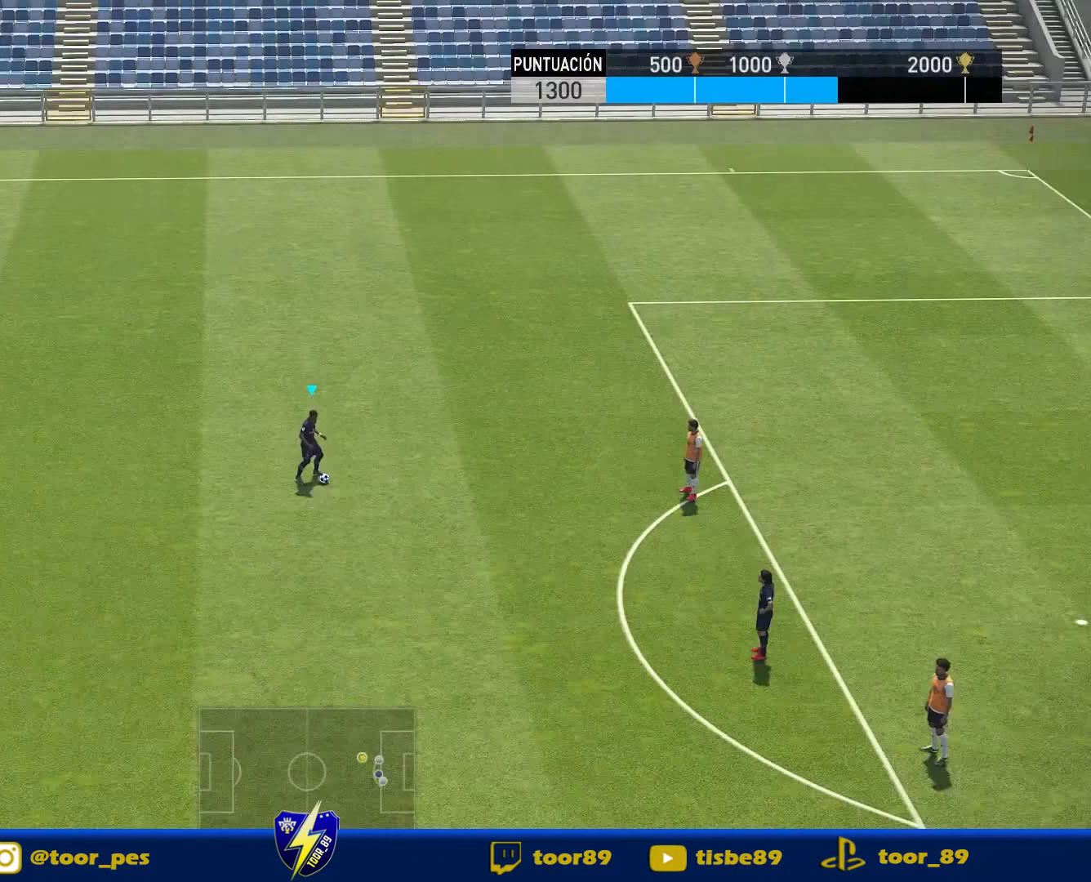
{"buttons": [], "right_stick": "center", "events": []}
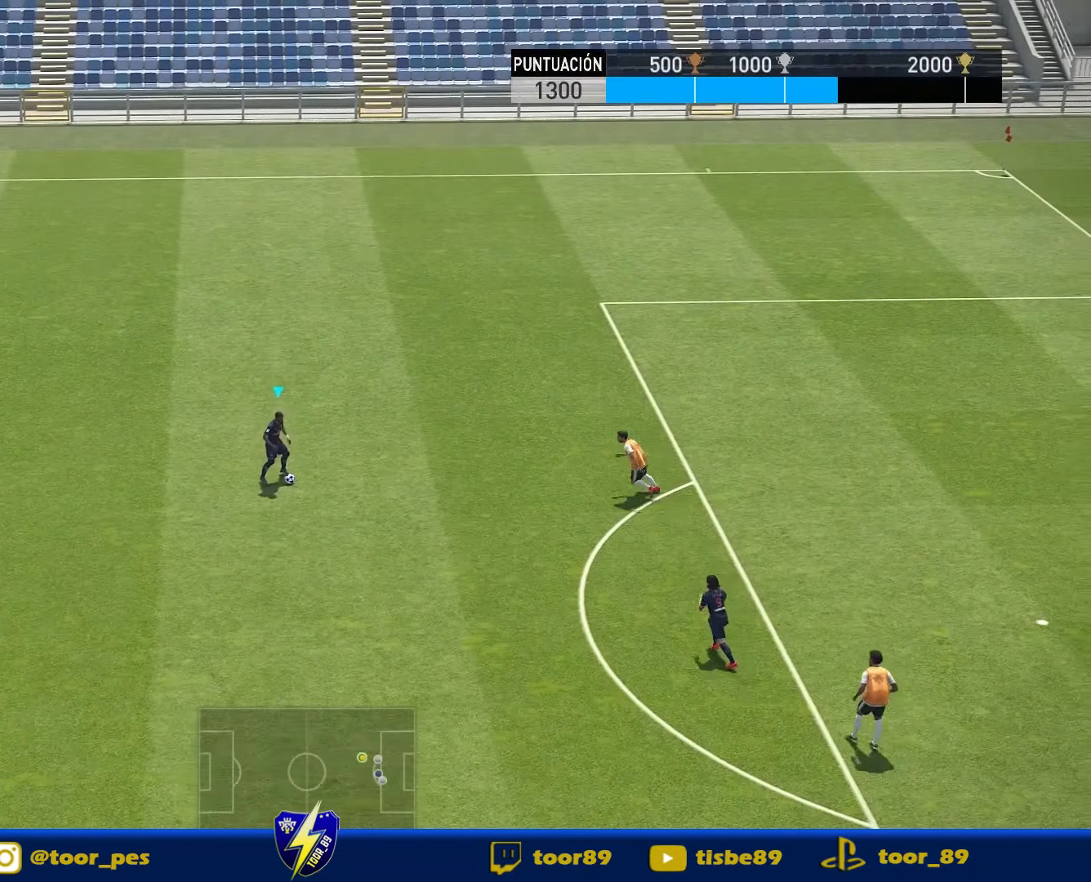
{"buttons": ["DPAD_DOWN", "DPAD_RIGHT"], "right_stick": "center", "events": [[416, "DPAD_DOWN", "down"], [416, "DPAD_RIGHT", "down"]]}
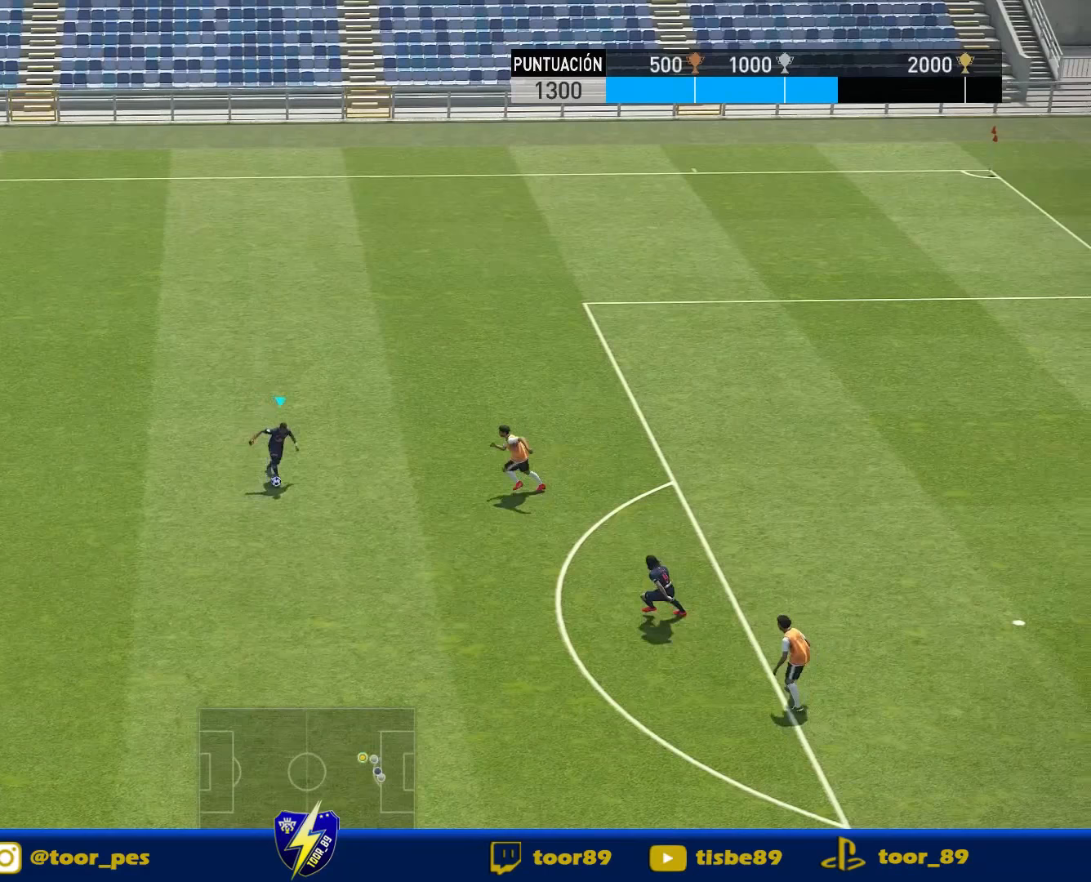
{"buttons": ["DPAD_RIGHT"], "right_stick": "up-left", "events": [[150, "DPAD_DOWN", "up"], [150, "DPAD_RIGHT", "up"], [217, "right_stick", "up-left"], [350, "DPAD_RIGHT", "down"]]}
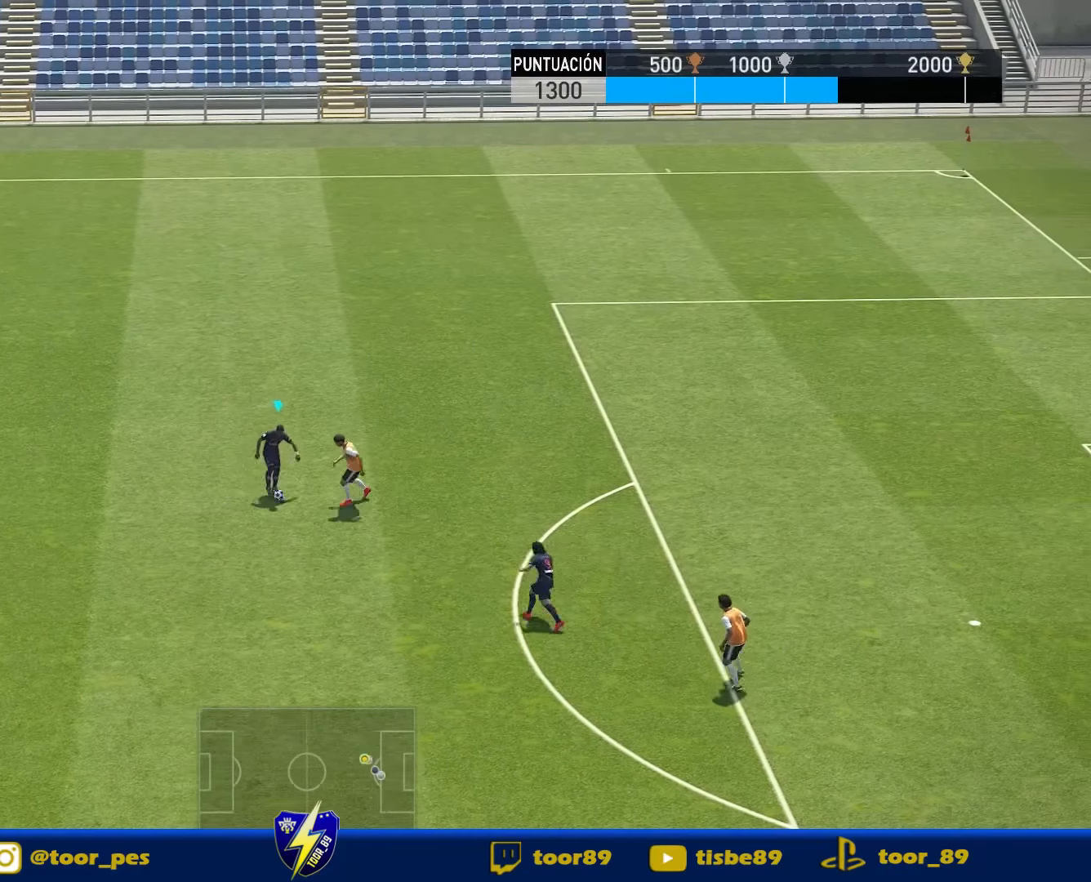
{"buttons": ["DPAD_RIGHT"], "right_stick": "up-left", "events": []}
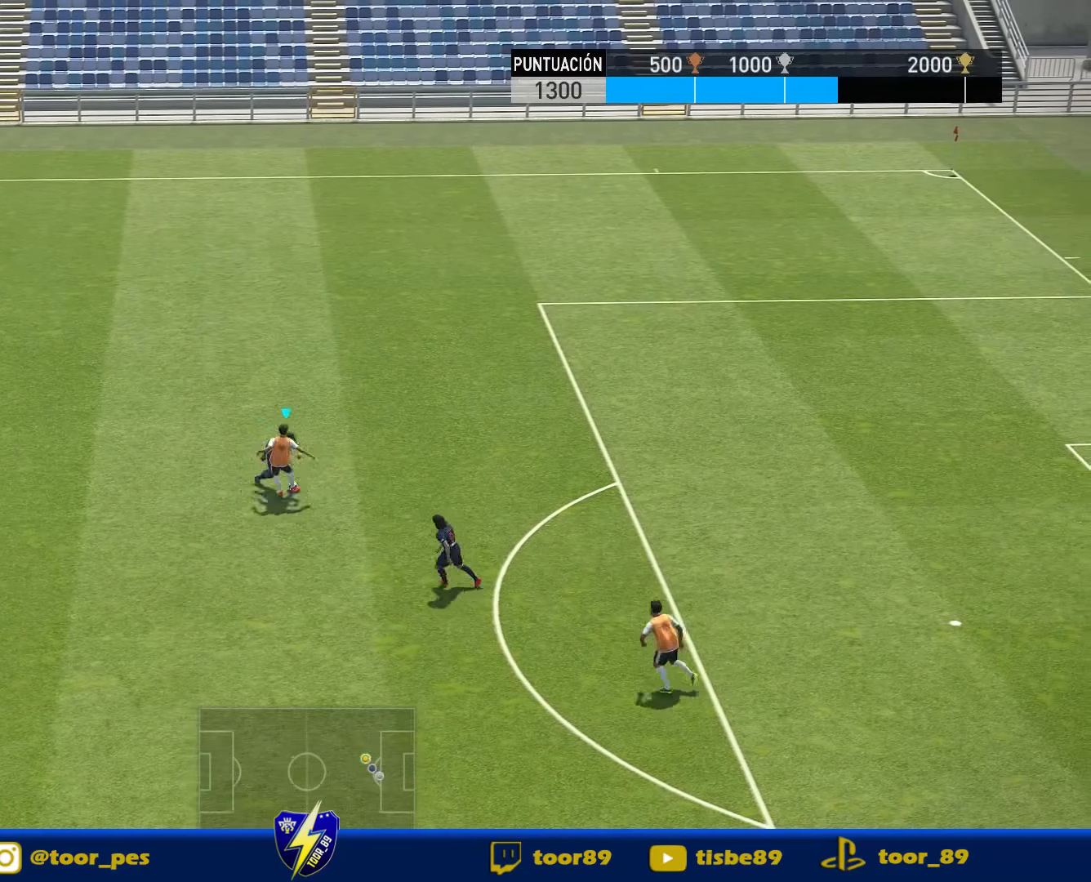
{"buttons": ["R1", "DPAD_RIGHT"], "right_stick": "center", "events": [[17, "R1", "down"], [17, "right_stick", "center"]]}
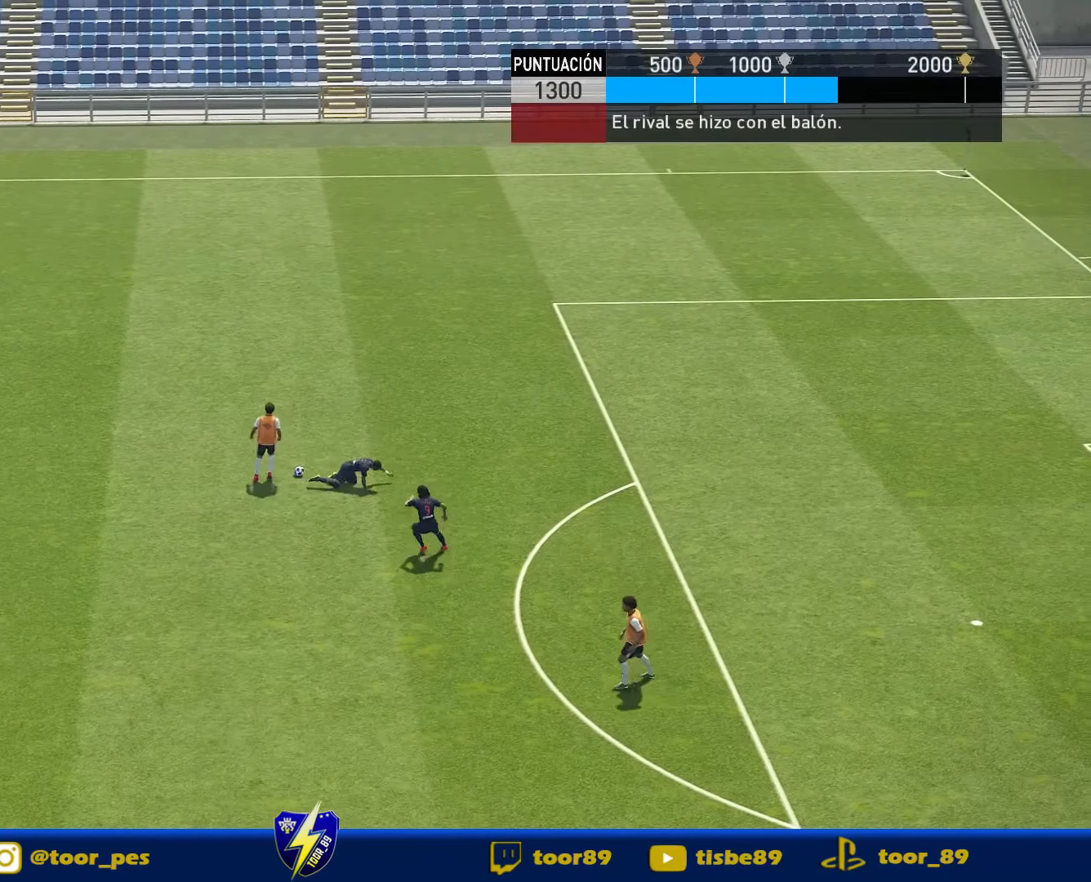
{"buttons": [], "right_stick": "center", "events": [[50, "DPAD_RIGHT", "up"], [183, "R1", "up"]]}
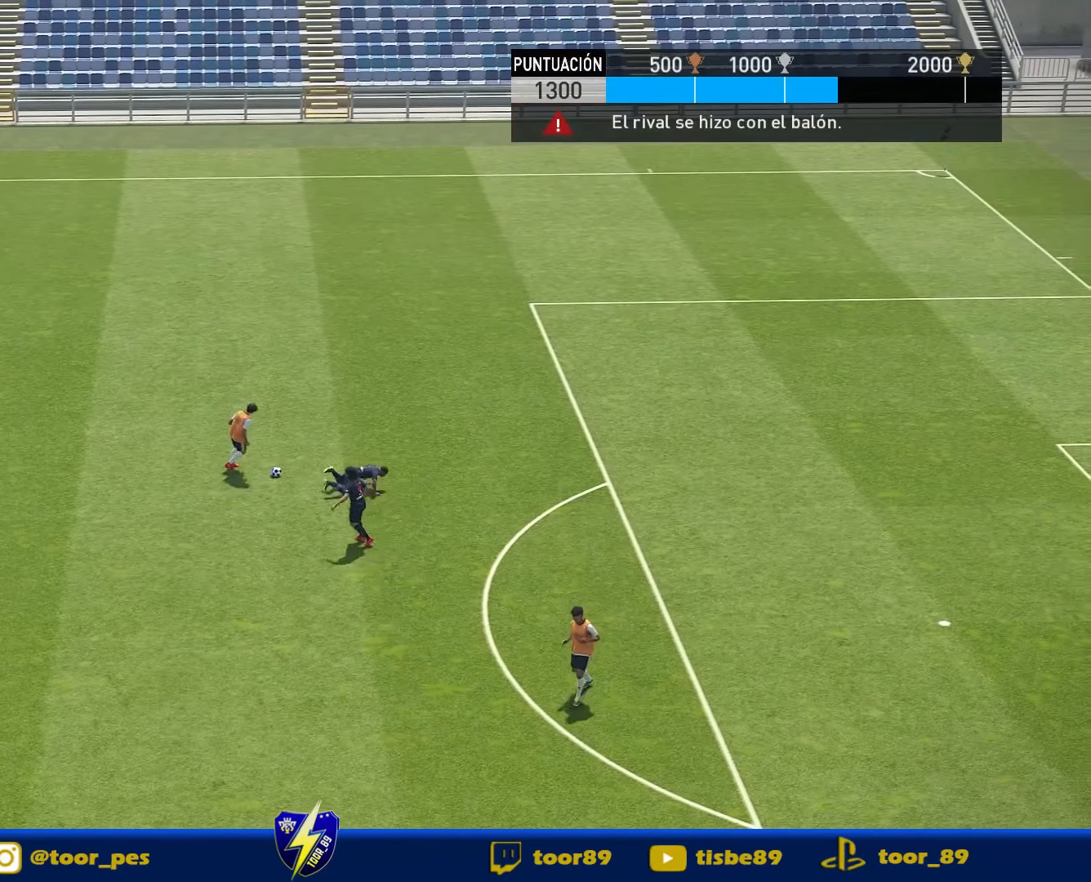
{"buttons": [], "right_stick": "center", "events": []}
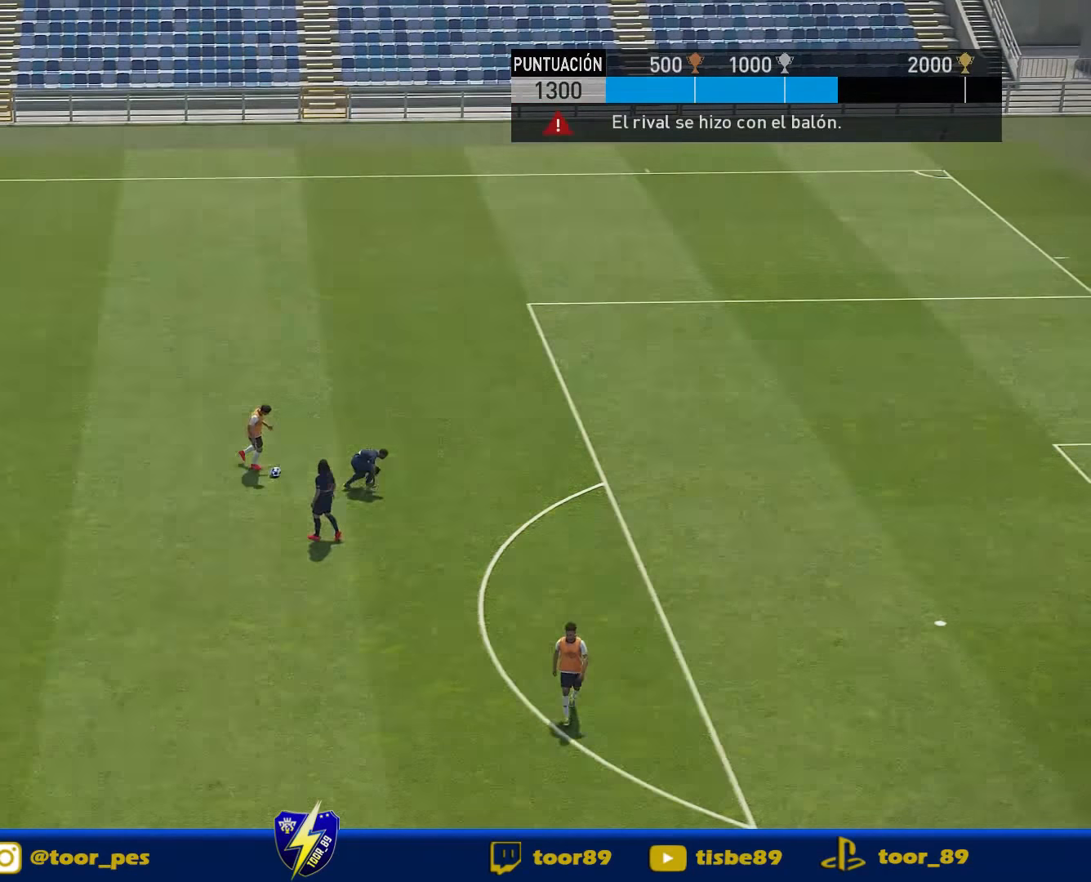
{"buttons": [], "right_stick": "center"}
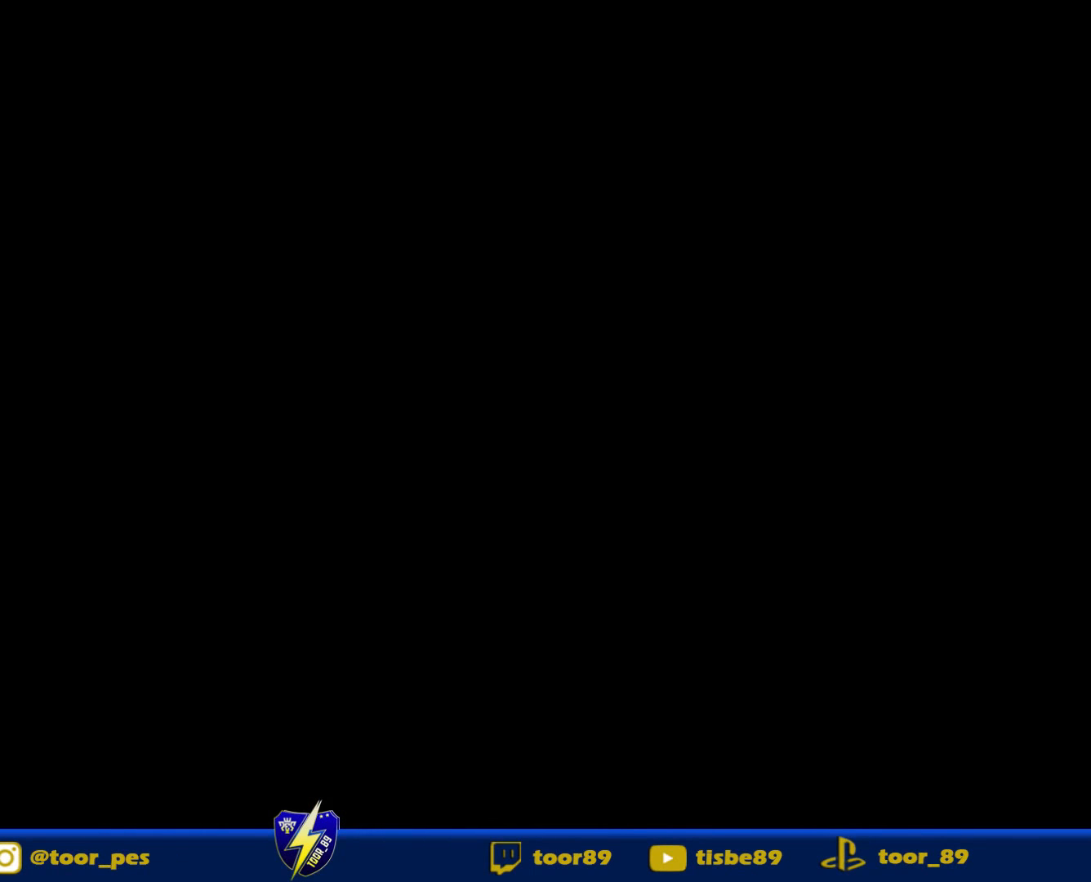
{"buttons": [], "right_stick": "center", "events": []}
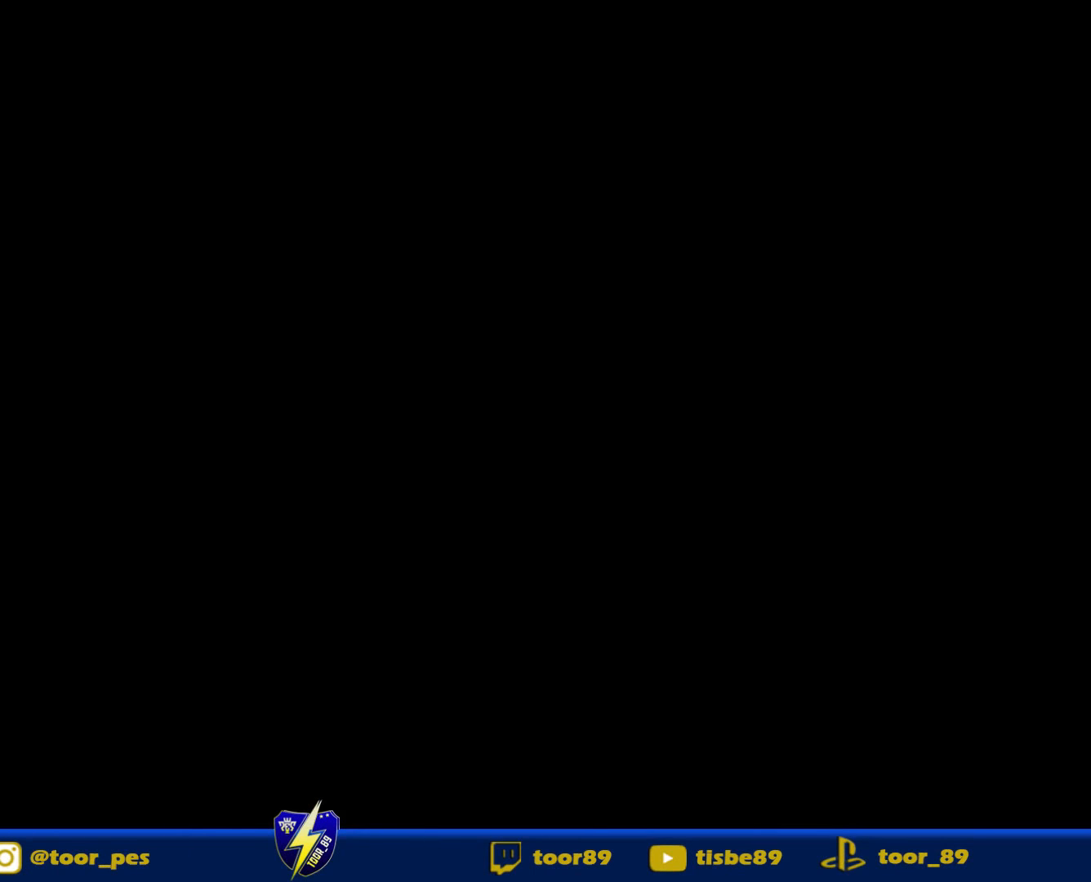
{"buttons": [], "right_stick": "center"}
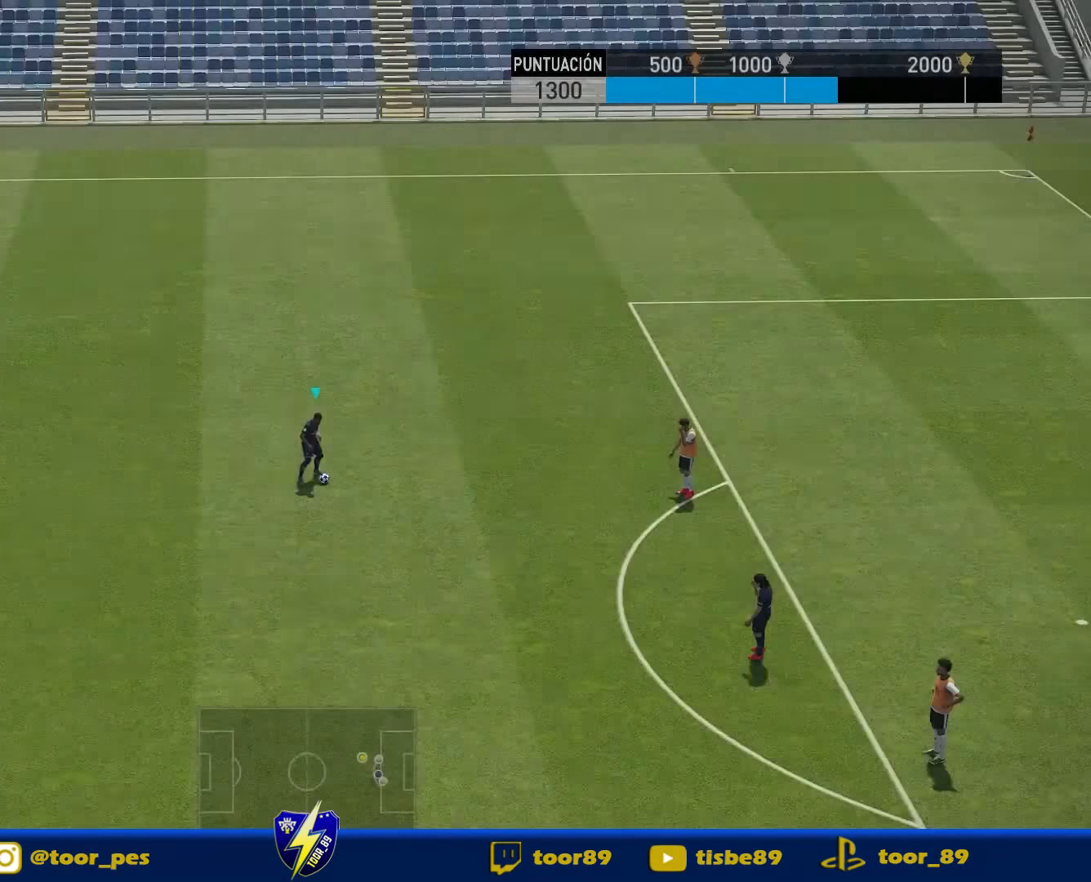
{"buttons": ["DPAD_DOWN", "DPAD_RIGHT"], "right_stick": "center", "events": [[250, "DPAD_DOWN", "down"], [250, "DPAD_RIGHT", "down"]]}